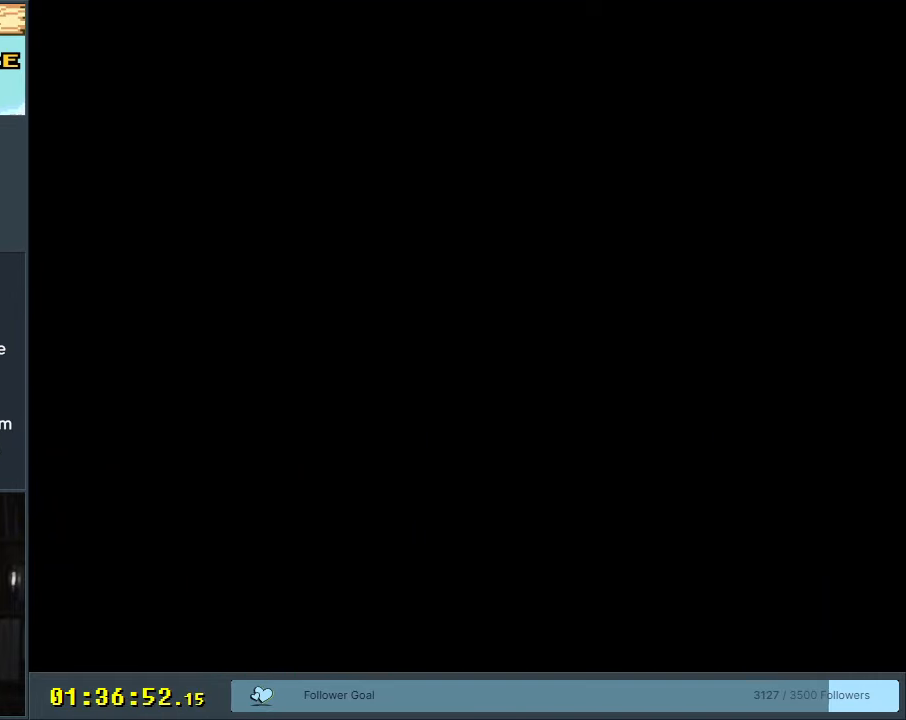
Gameplay with a controller (Nintendo layout); each line is a JSON object with the inputs held at the frame after it. "events" lists button and stick changes between this image and that frame as [ms after this image, input, new state], when the widget could be followed in between. Not read: L3 R3.
{"buttons": ["Y"], "events": [[67, "B", "up"], [333, "Y", "down"]]}
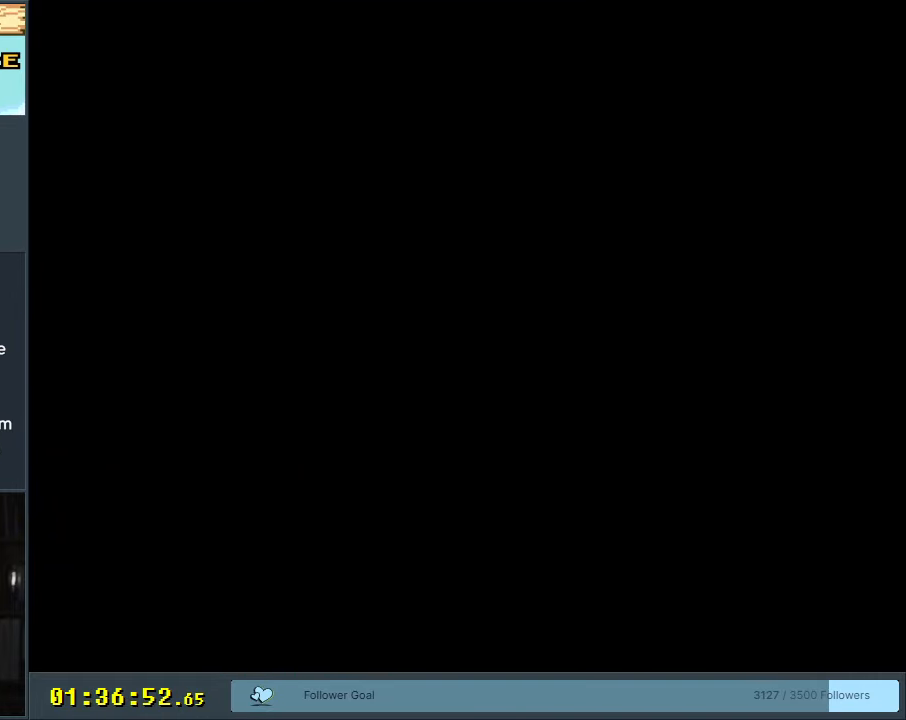
{"buttons": ["Y"], "events": []}
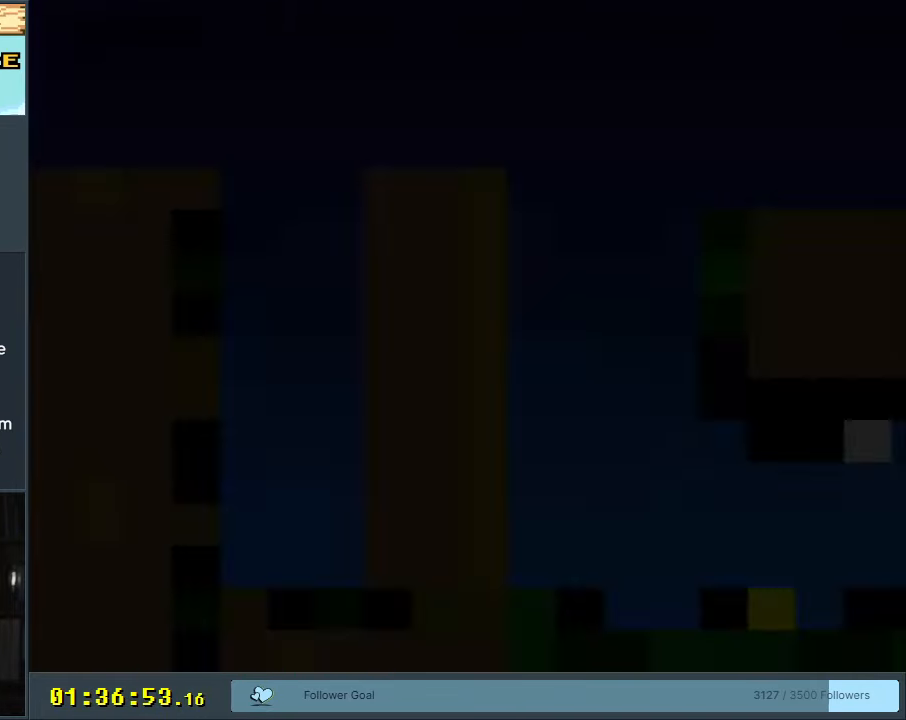
{"buttons": ["Y", "DPAD_RIGHT"], "events": [[500, "DPAD_RIGHT", "down"]]}
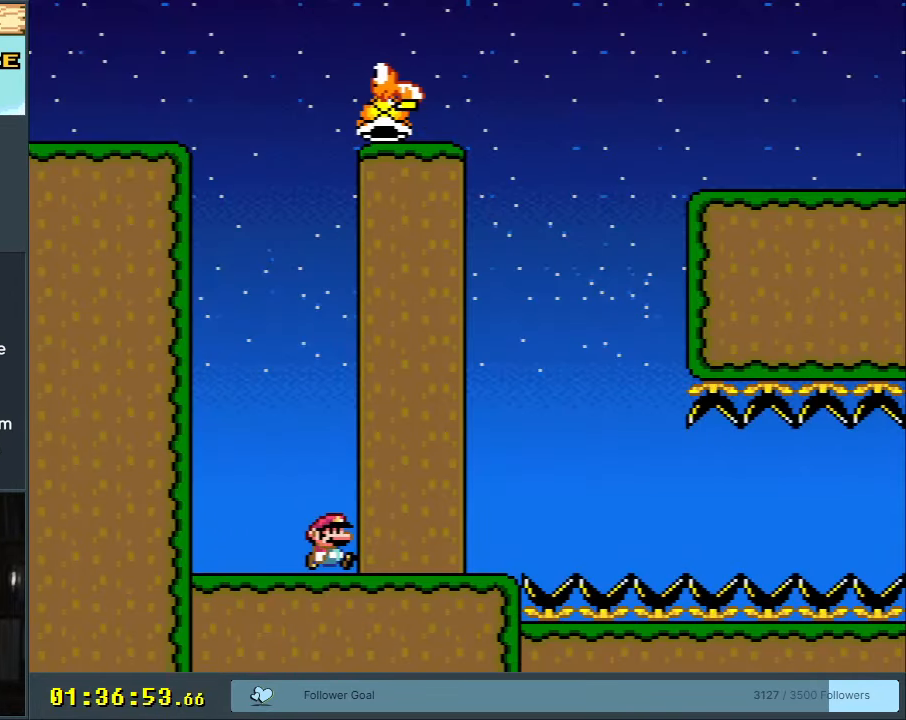
{"buttons": ["Y", "DPAD_RIGHT"], "events": [[83, "DPAD_RIGHT", "up"], [500, "DPAD_RIGHT", "down"]]}
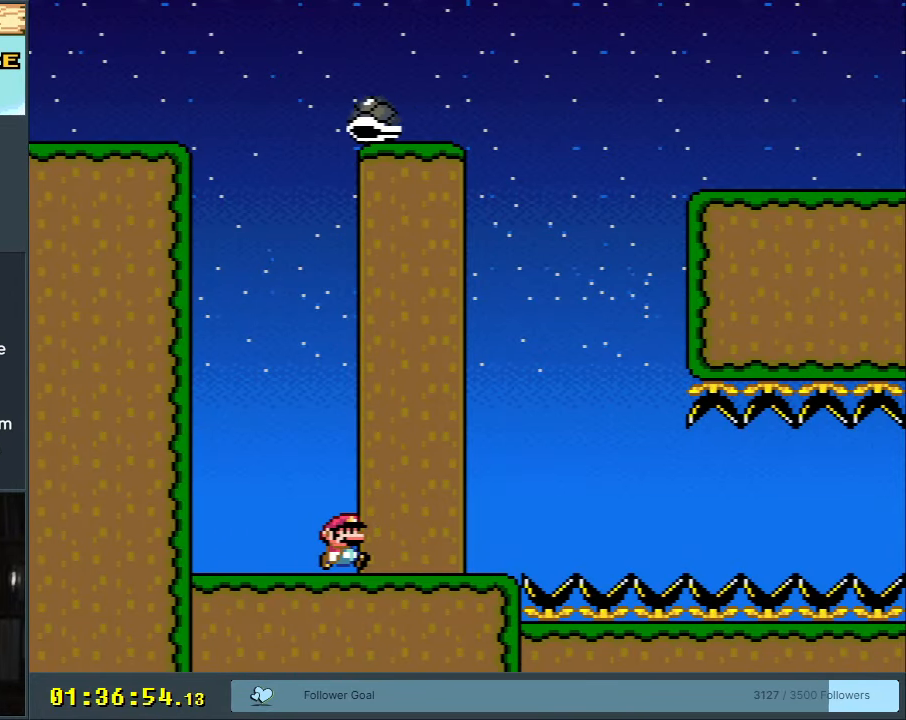
{"buttons": ["Y", "DPAD_LEFT"], "events": [[317, "B", "down"], [333, "DPAD_RIGHT", "up"], [400, "DPAD_LEFT", "down"], [467, "B", "up"]]}
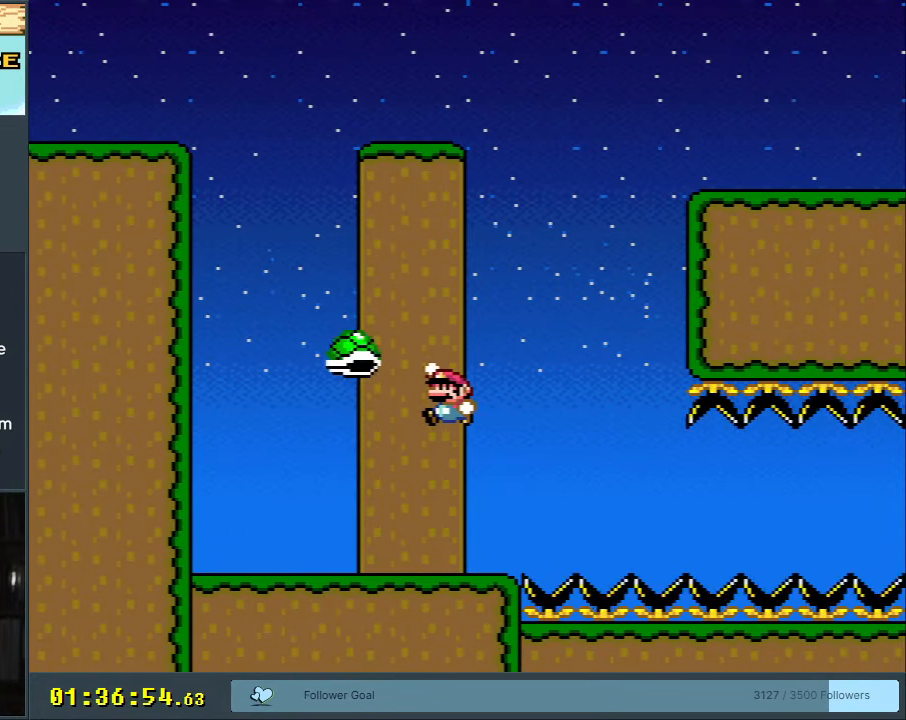
{"buttons": ["Y", "DPAD_RIGHT"], "events": [[33, "DPAD_LEFT", "up"], [50, "B", "down"], [100, "DPAD_RIGHT", "down"], [317, "B", "up"]]}
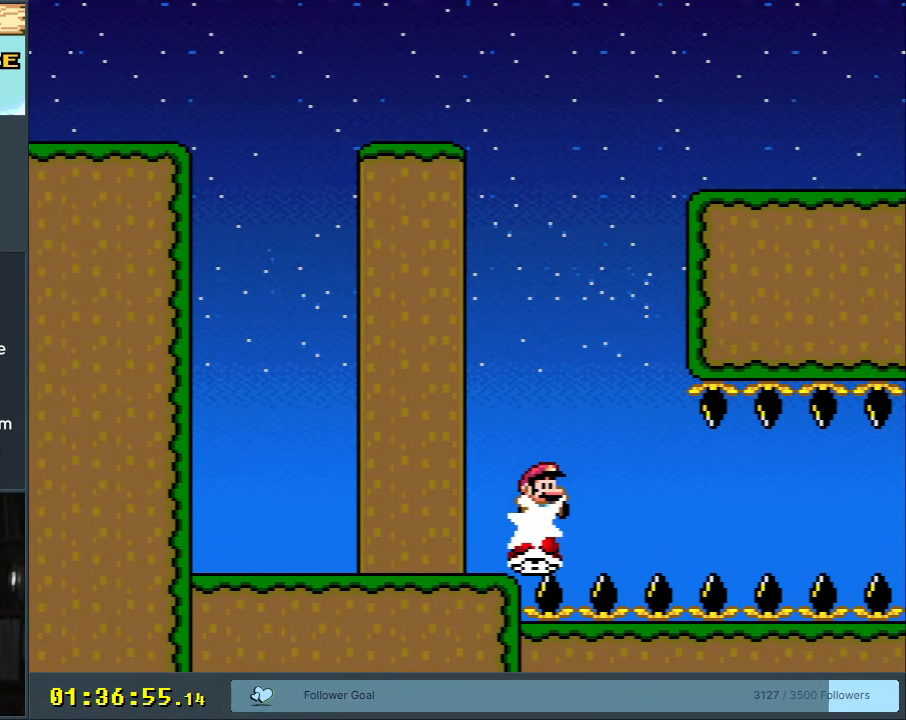
{"buttons": ["Y", "DPAD_RIGHT"], "events": [[183, "DPAD_RIGHT", "up"], [350, "DPAD_RIGHT", "down"]]}
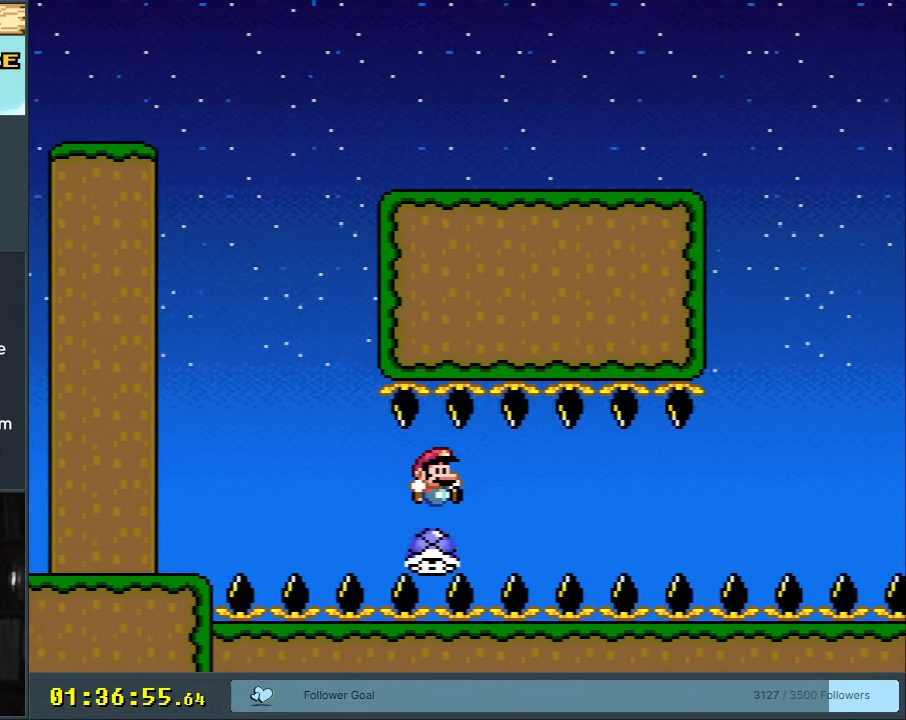
{"buttons": ["Y", "DPAD_RIGHT"], "events": []}
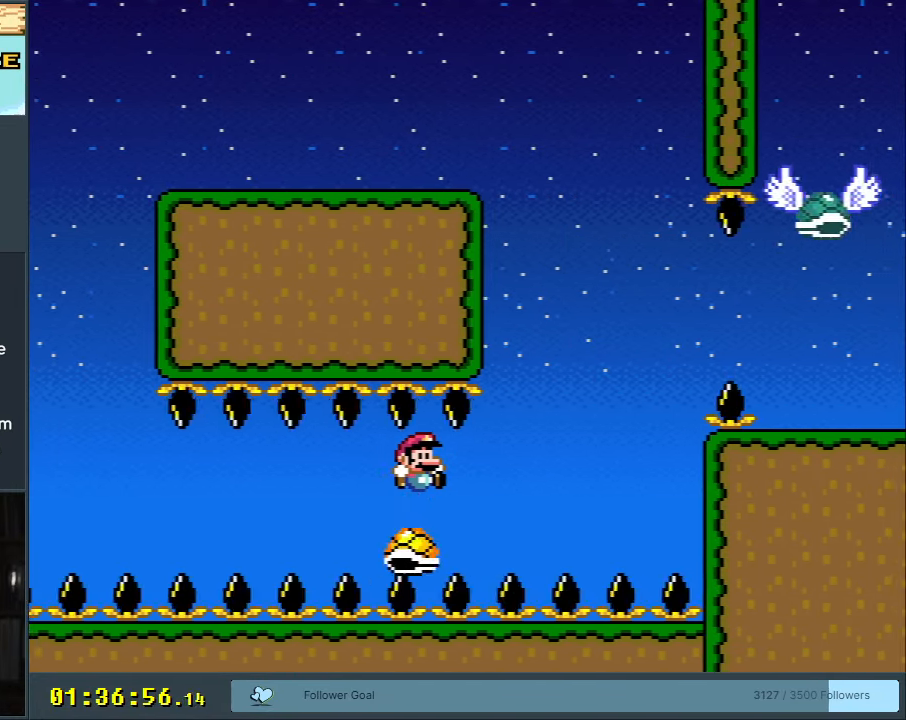
{"buttons": ["B", "Y", "DPAD_RIGHT"], "events": [[50, "B", "down"], [383, "B", "up"], [500, "B", "down"]]}
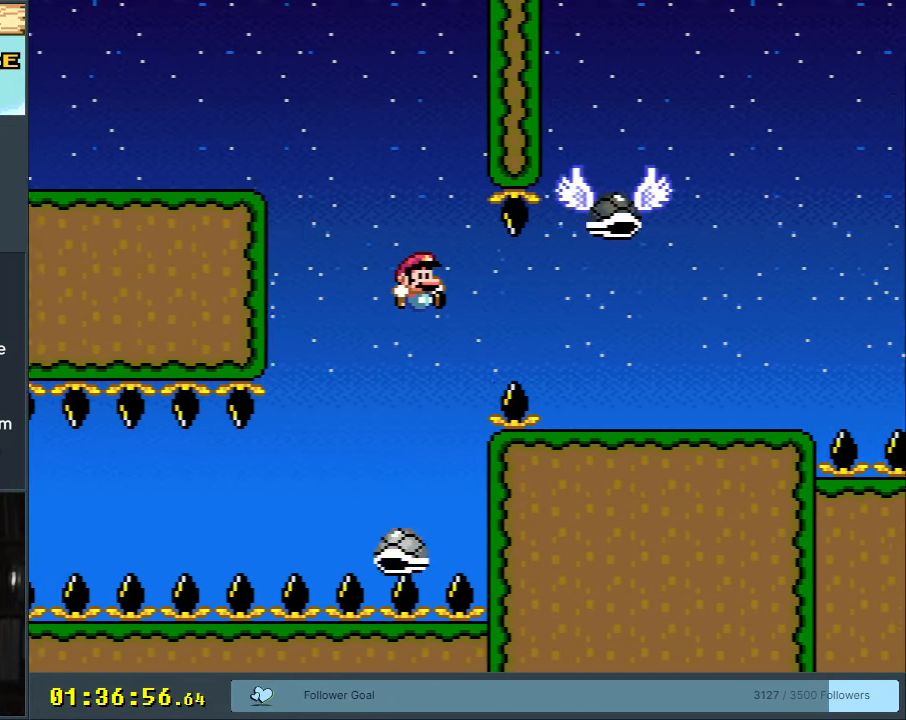
{"buttons": ["Y"], "events": [[467, "B", "up"], [500, "DPAD_RIGHT", "up"]]}
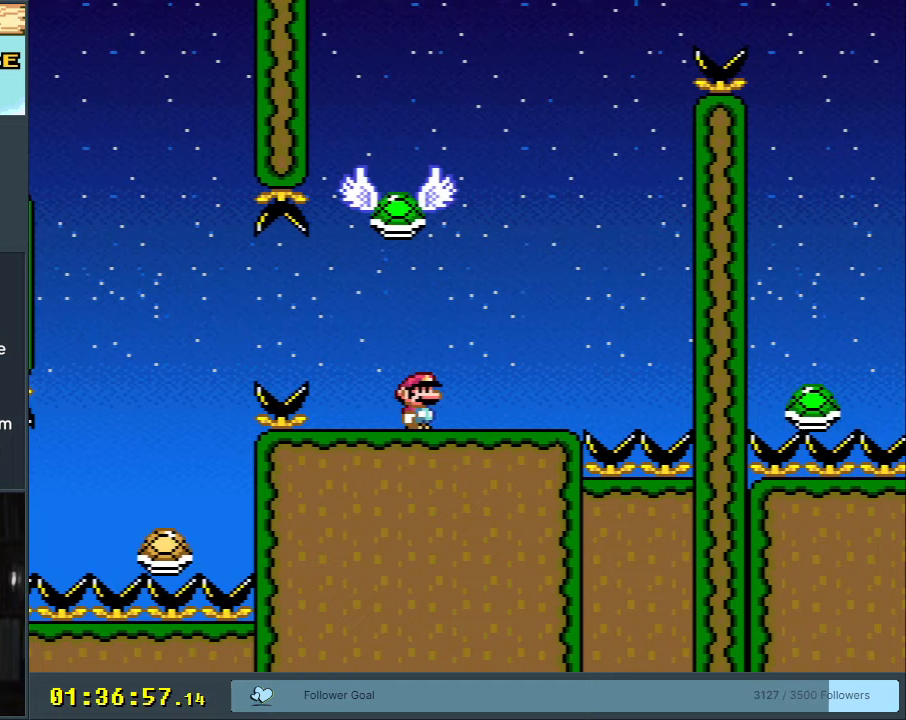
{"buttons": ["Y"], "events": [[133, "DPAD_LEFT", "down"], [433, "DPAD_LEFT", "up"]]}
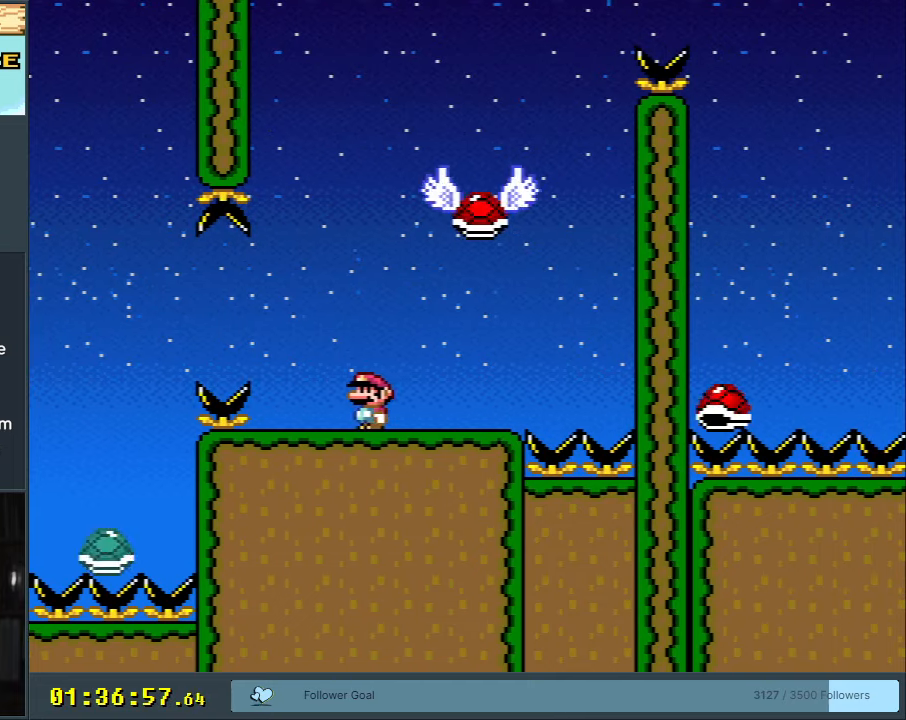
{"buttons": ["B", "Y"], "events": [[50, "DPAD_RIGHT", "down"], [450, "B", "down"], [483, "DPAD_RIGHT", "up"]]}
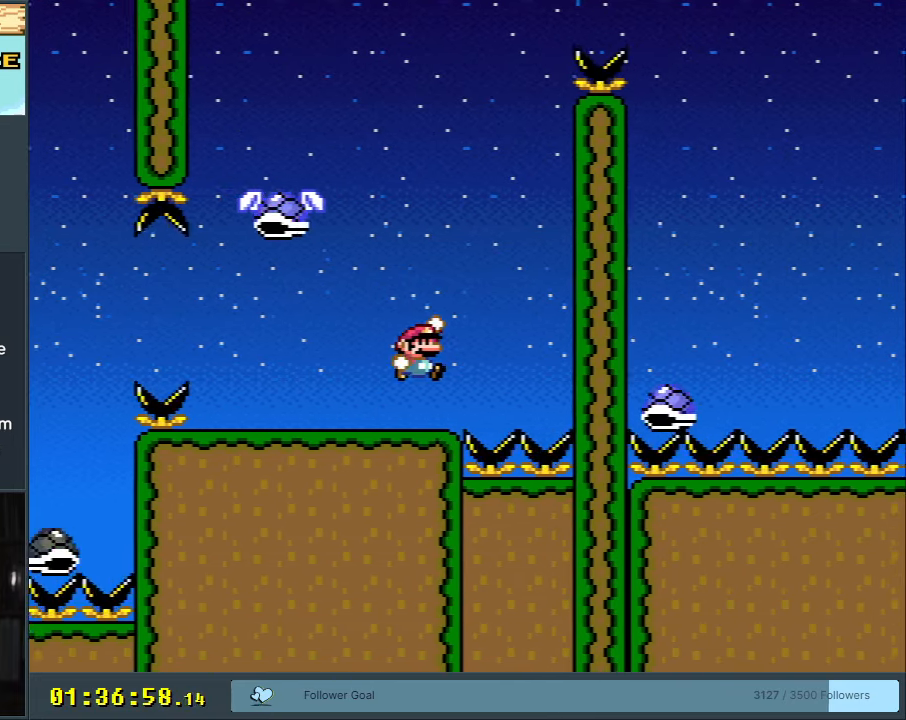
{"buttons": ["B", "Y", "DPAD_RIGHT"], "events": [[50, "DPAD_LEFT", "down"], [217, "DPAD_LEFT", "up"], [500, "DPAD_RIGHT", "down"]]}
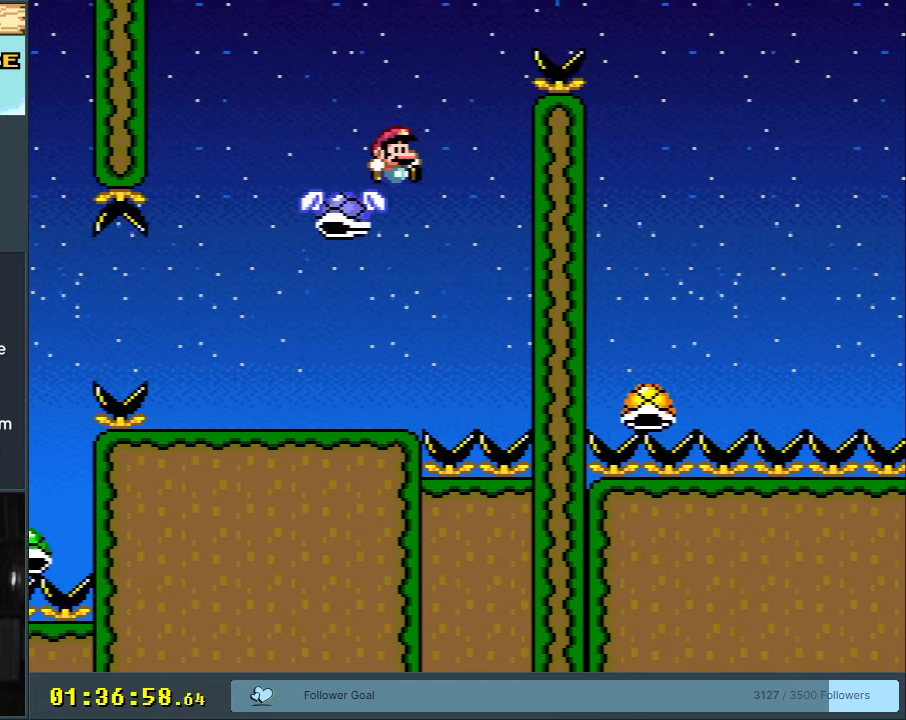
{"buttons": ["B", "Y", "DPAD_RIGHT"], "events": []}
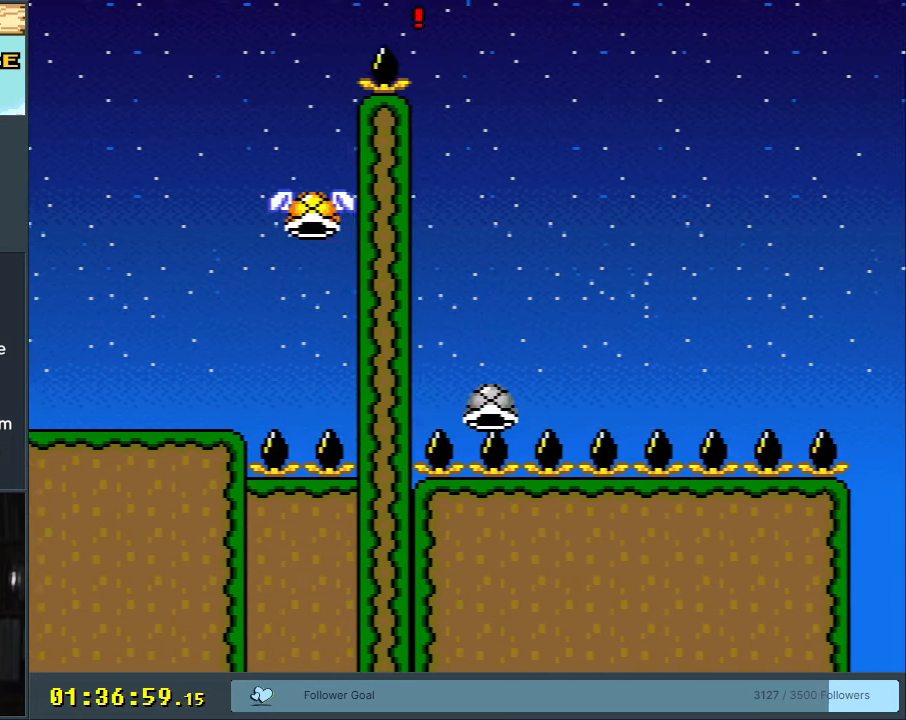
{"buttons": ["B", "Y"], "events": [[250, "DPAD_RIGHT", "up"], [317, "DPAD_LEFT", "down"], [467, "DPAD_LEFT", "up"]]}
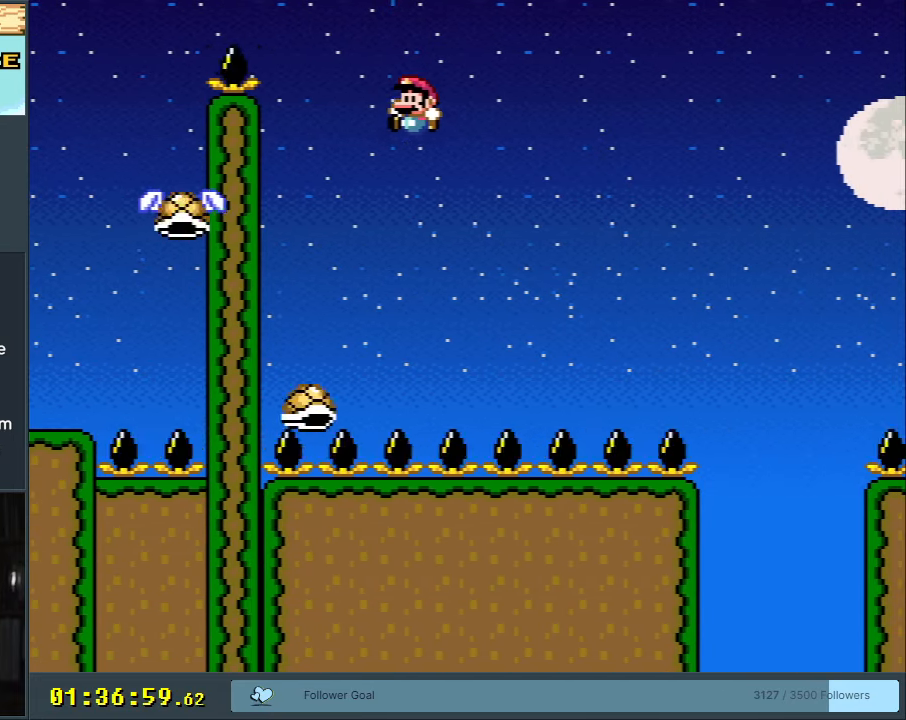
{"buttons": ["B", "Y"], "events": [[250, "DPAD_RIGHT", "down"], [500, "DPAD_RIGHT", "up"]]}
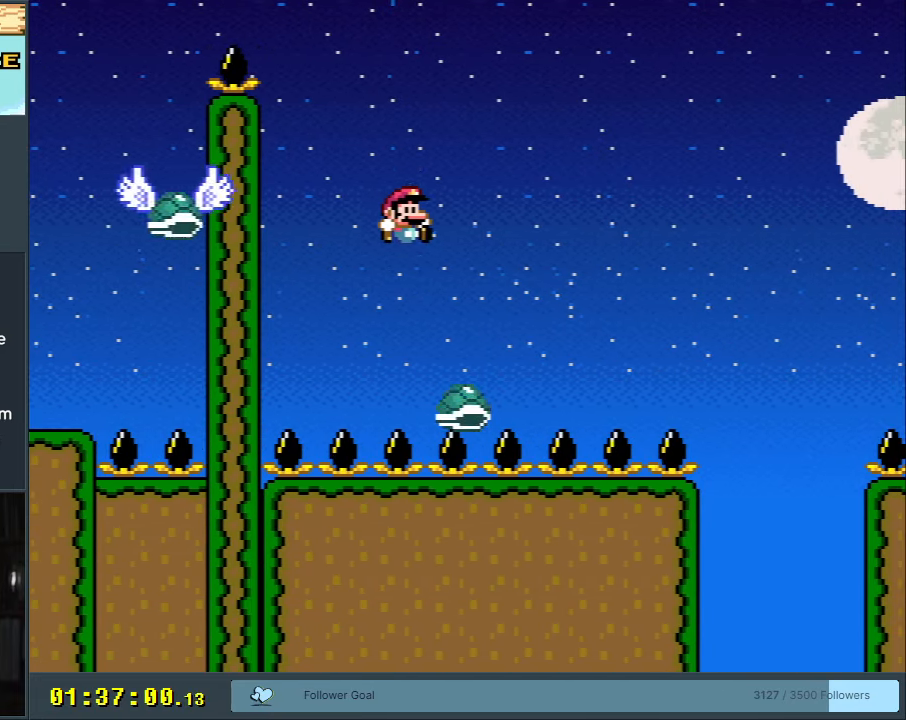
{"buttons": ["B", "Y"], "events": []}
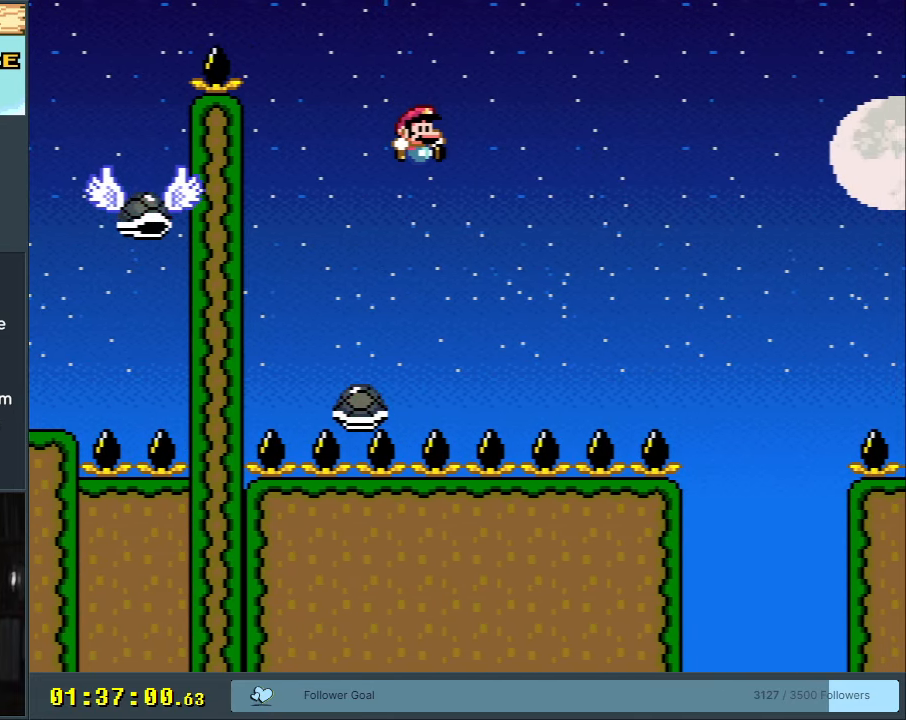
{"buttons": ["Y", "DPAD_RIGHT"], "events": [[167, "B", "up"], [283, "DPAD_RIGHT", "down"]]}
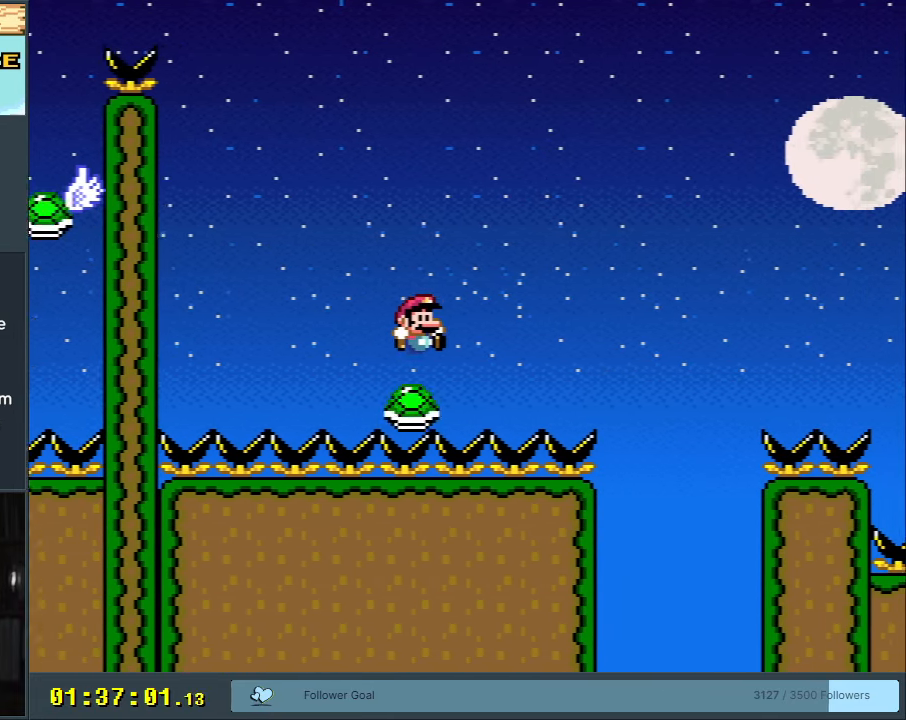
{"buttons": ["B", "Y", "DPAD_RIGHT"], "events": [[383, "B", "down"]]}
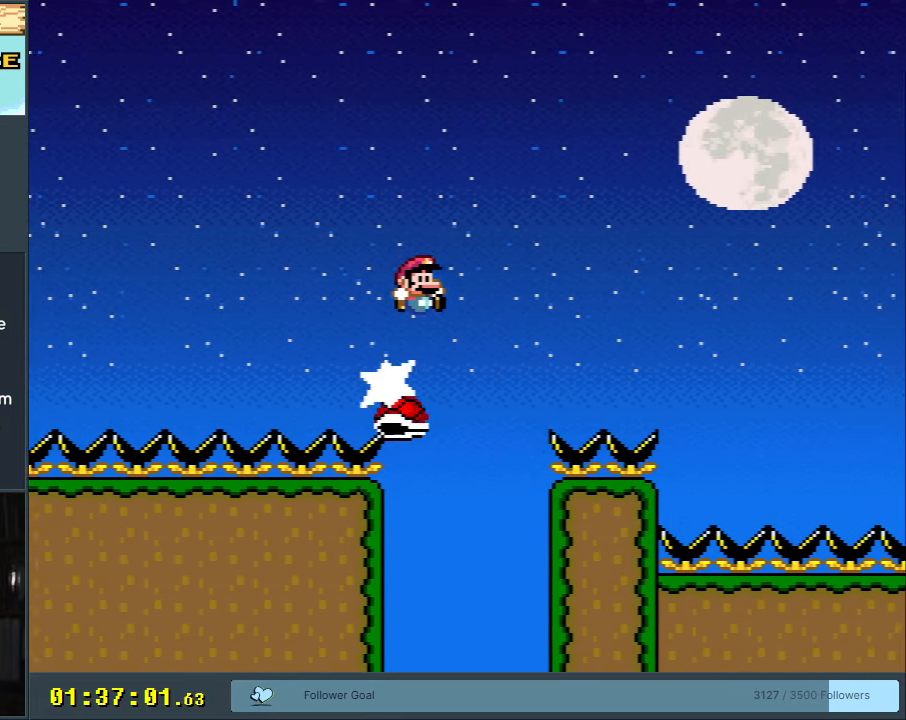
{"buttons": ["B", "Y", "DPAD_RIGHT"], "events": [[117, "B", "up"], [200, "B", "down"]]}
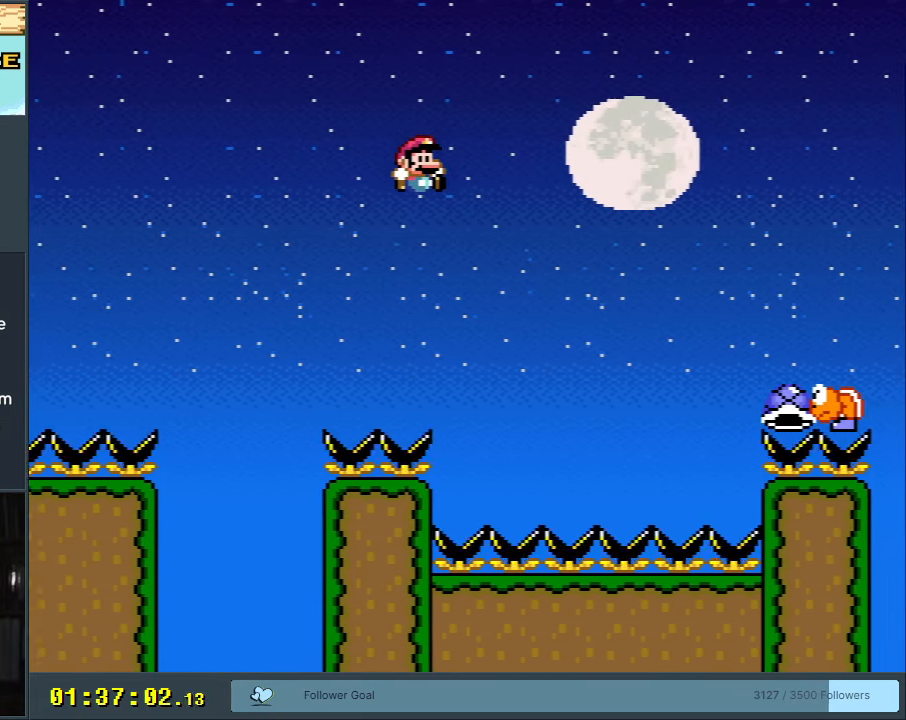
{"buttons": ["B", "Y", "DPAD_LEFT"], "events": [[167, "B", "up"], [167, "DPAD_RIGHT", "up"], [300, "B", "down"], [400, "DPAD_LEFT", "down"]]}
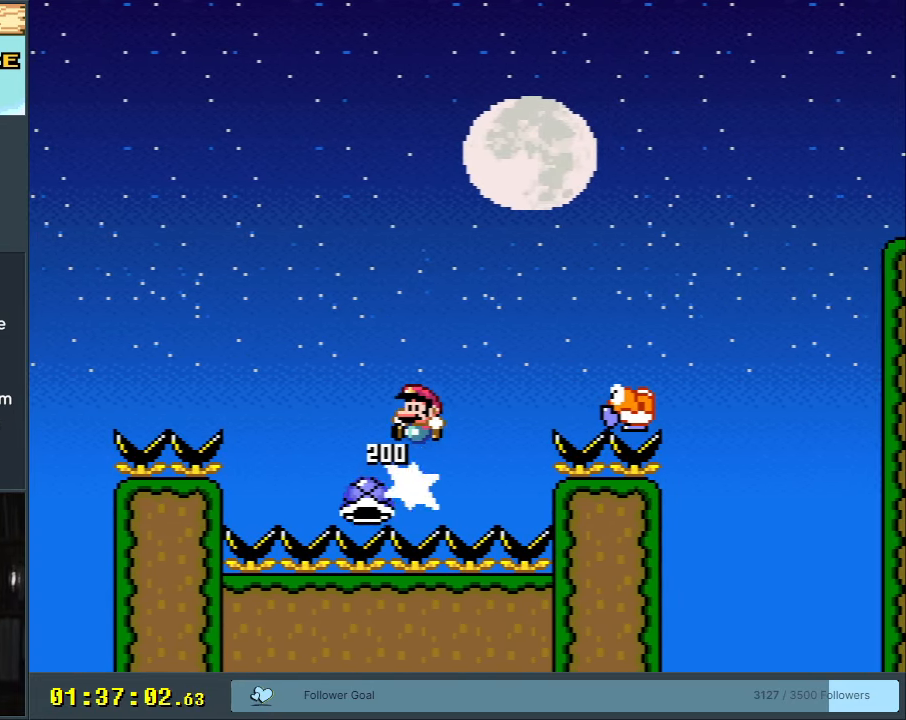
{"buttons": ["B", "Y"], "events": [[50, "DPAD_LEFT", "up"], [183, "DPAD_RIGHT", "down"], [333, "DPAD_RIGHT", "up"]]}
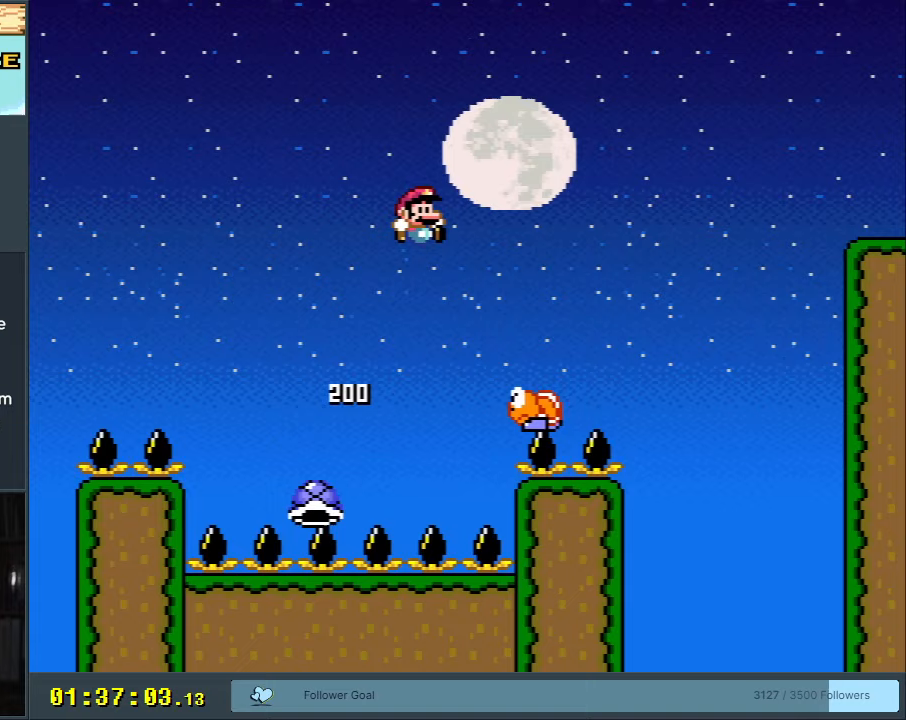
{"buttons": ["B", "Y", "DPAD_RIGHT"], "events": [[100, "DPAD_RIGHT", "down"]]}
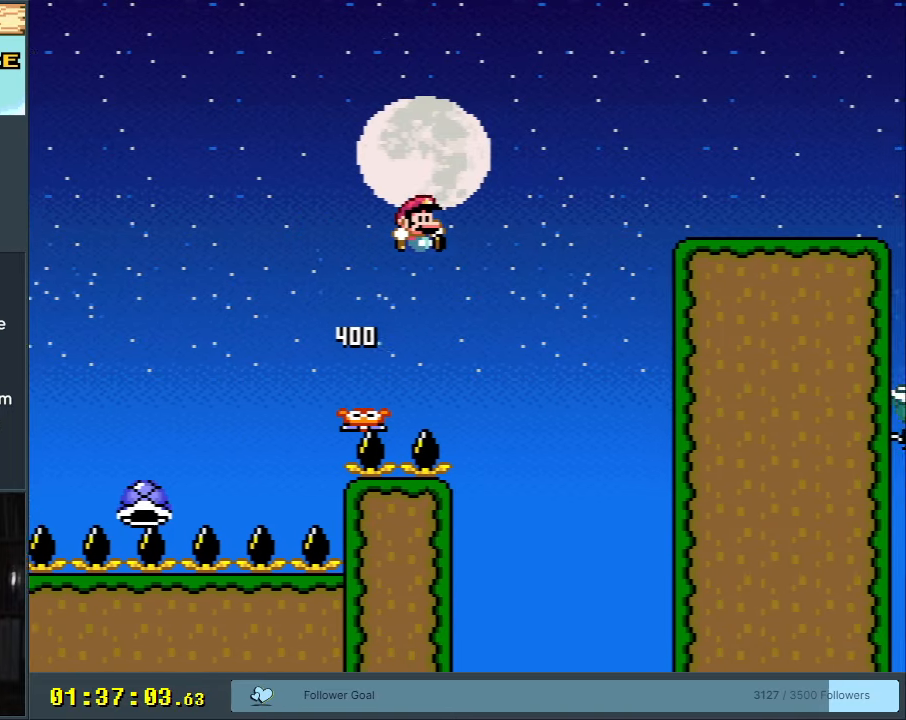
{"buttons": ["B", "Y", "DPAD_RIGHT"], "events": []}
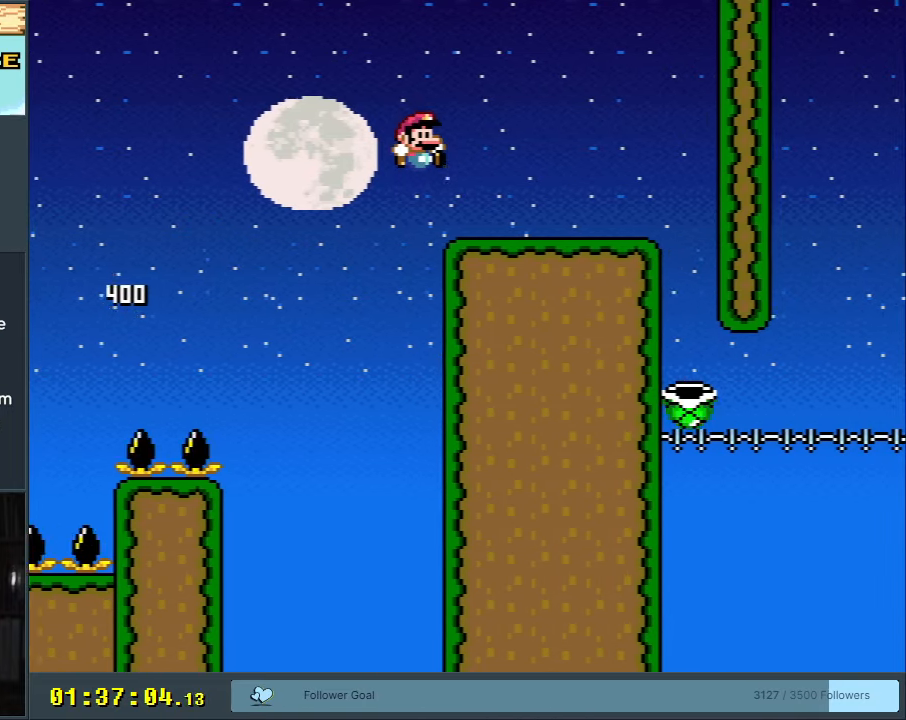
{"buttons": ["Y"], "events": [[67, "B", "up"], [250, "B", "down"], [333, "B", "up"], [367, "DPAD_RIGHT", "up"]]}
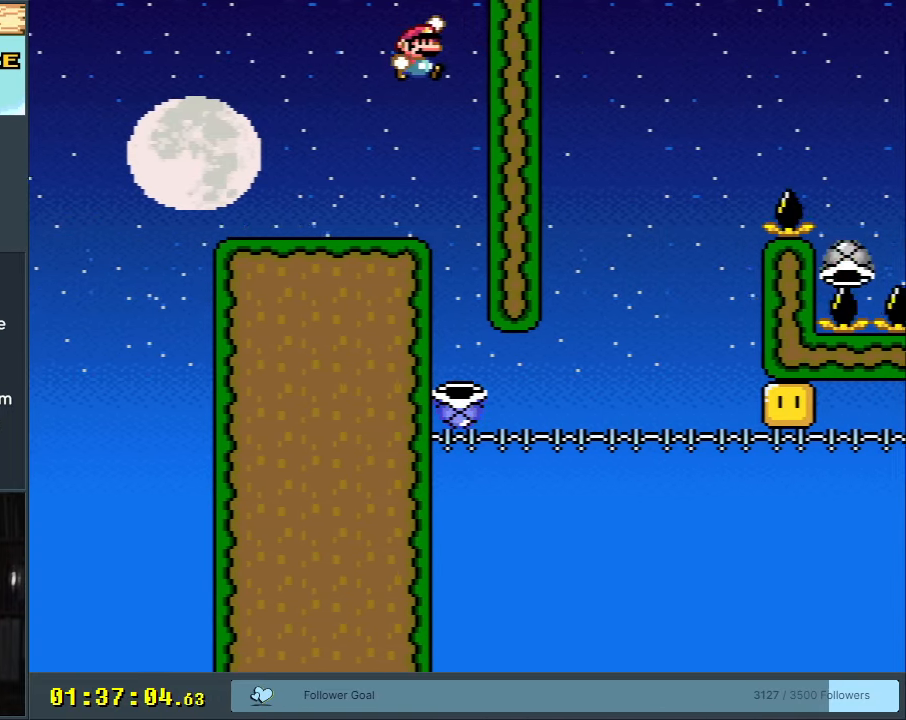
{"buttons": [], "events": [[200, "Y", "up"]]}
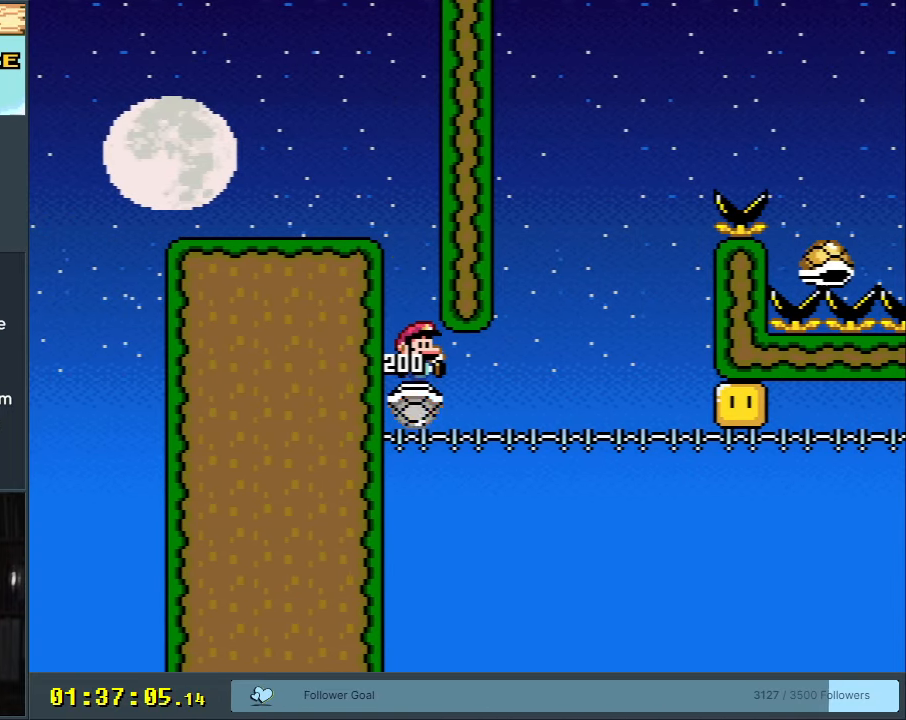
{"buttons": ["B", "Y", "DPAD_RIGHT"], "events": [[83, "DPAD_RIGHT", "down"], [217, "Y", "down"], [233, "B", "down"]]}
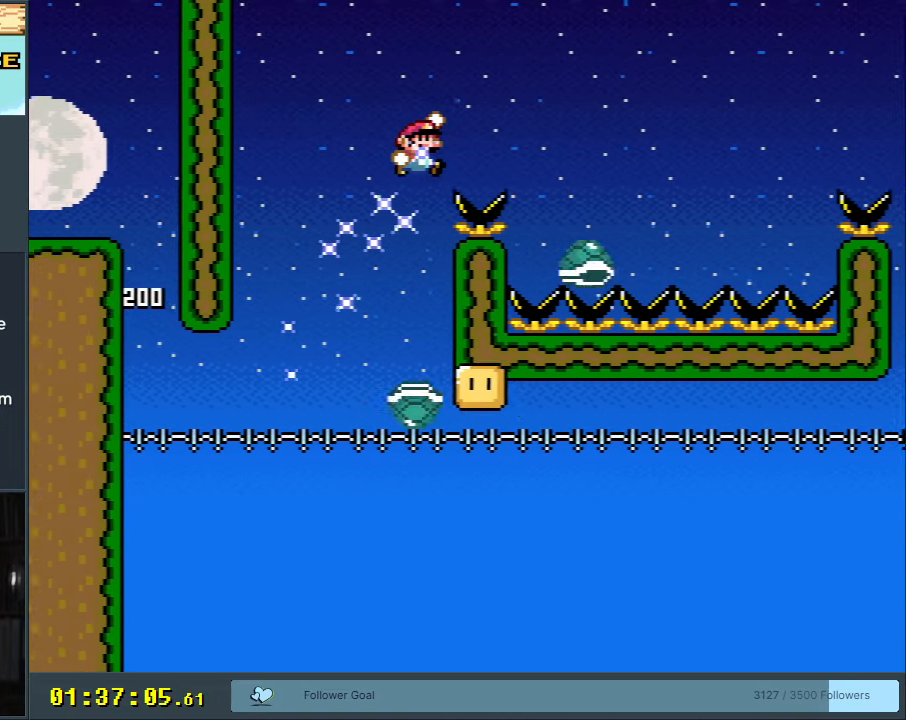
{"buttons": ["B", "Y", "DPAD_RIGHT"], "events": [[267, "DPAD_RIGHT", "up"], [333, "DPAD_LEFT", "down"], [417, "DPAD_UP", "down"], [433, "DPAD_LEFT", "up"], [450, "DPAD_RIGHT", "down"], [450, "DPAD_UP", "up"]]}
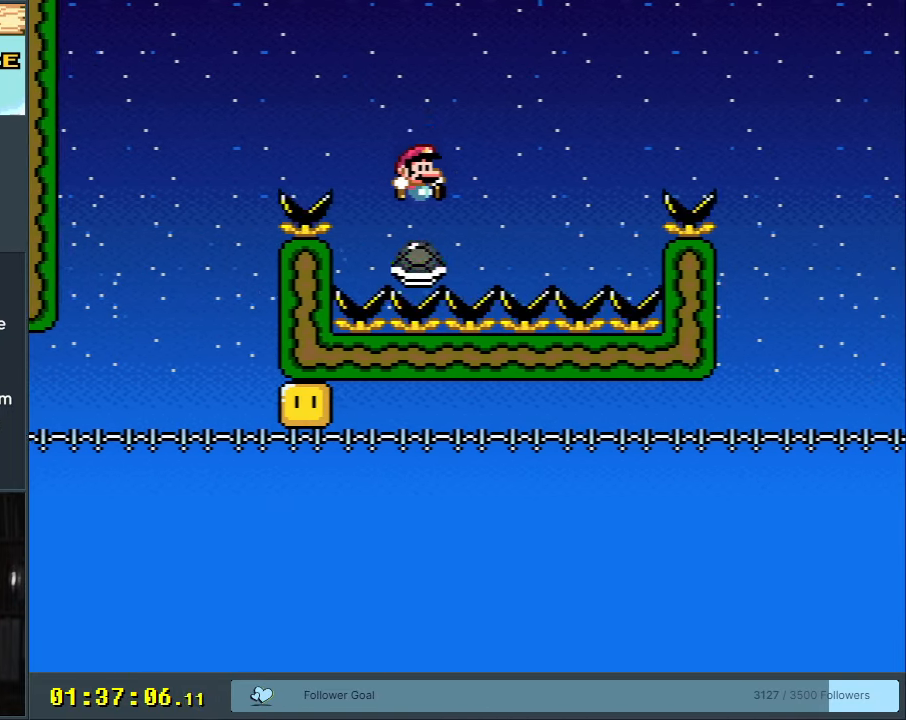
{"buttons": ["B", "Y", "DPAD_RIGHT"], "events": []}
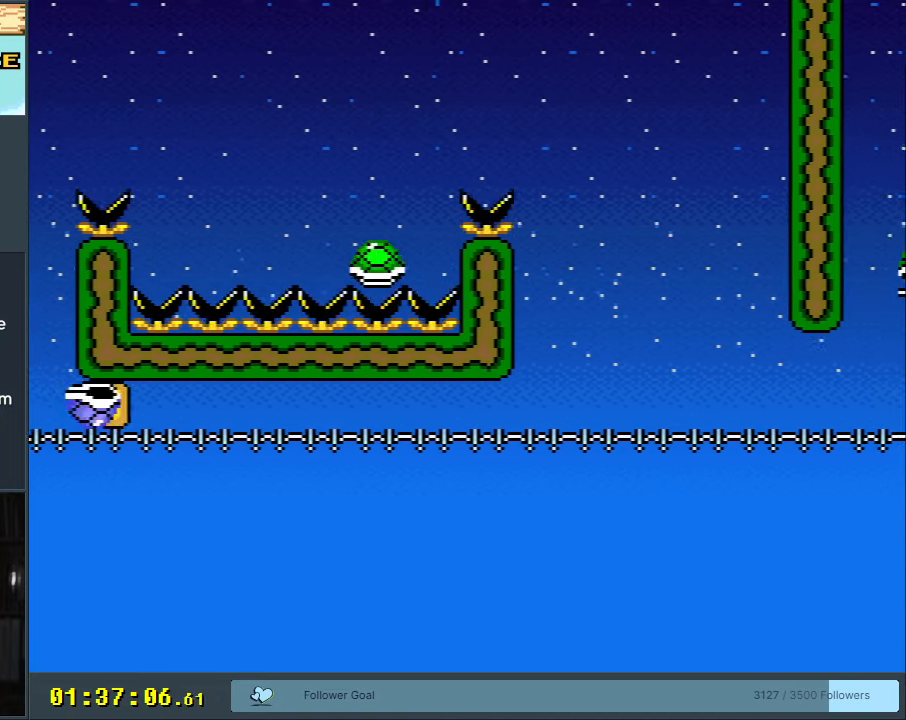
{"buttons": ["B", "Y", "DPAD_LEFT"], "events": [[233, "DPAD_RIGHT", "up"], [333, "DPAD_LEFT", "down"]]}